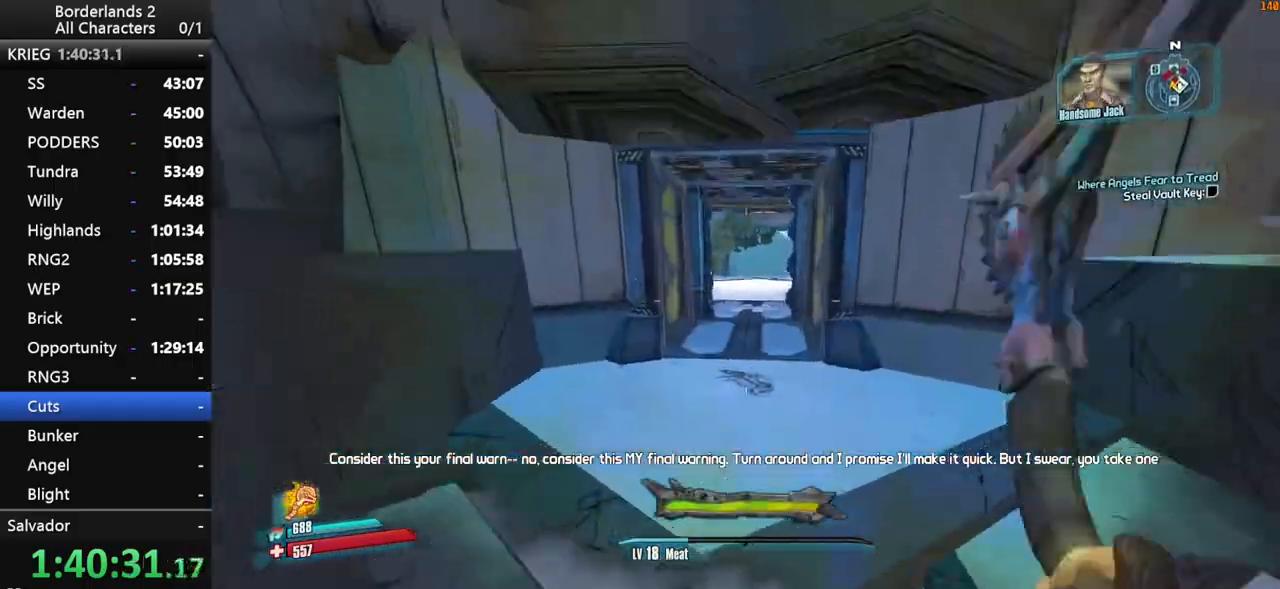
Gameplay with keyboard and mouse; each line is a JSON object with the keys and mouse buttons held at the frame after it. "events" lists presses ("down") and releases ("up") of "1", "2", "3", "4", "a", "b", "c", "ctrl", "d", "down", "e", "end", "escape", "f", "g", "left", "q", "r", "return", "right", "s", "shift", "space", "t", "tab", "up", "v", "w", "x", "y", "z", "mouse_left", "mouse_middle", "mouse_right", "mouse_wheel_up" and "mouse_wheel_down" between this image and that frame as [ms after this image, input, new state], when the widget could be followed in between. "mouse_left", "mouse_middle", "mouse_right", "mouse_wheel_up", "mouse_wheel_down" = the "left", "middle", "right", "wheel_up", "wheel_down" buttons of the "mouse" list. No other keys are recorded. "mouse_move" is the direction in which the mouse moves at that frame (one of eight, or "still"), when it could be read.
{"keys": ["w"], "mouse": [], "mouse_move": "still", "events": [[50, "shift", "up"], [150, "shift", "down"], [234, "shift", "up"]]}
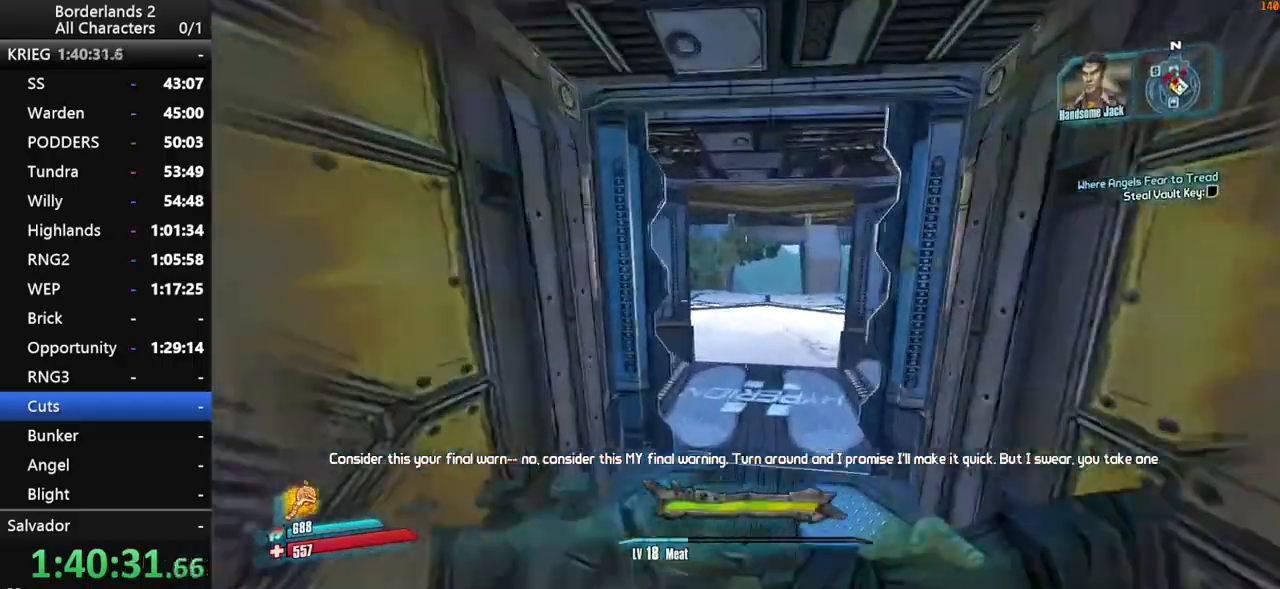
{"keys": ["w"], "mouse": [], "mouse_move": "still", "events": []}
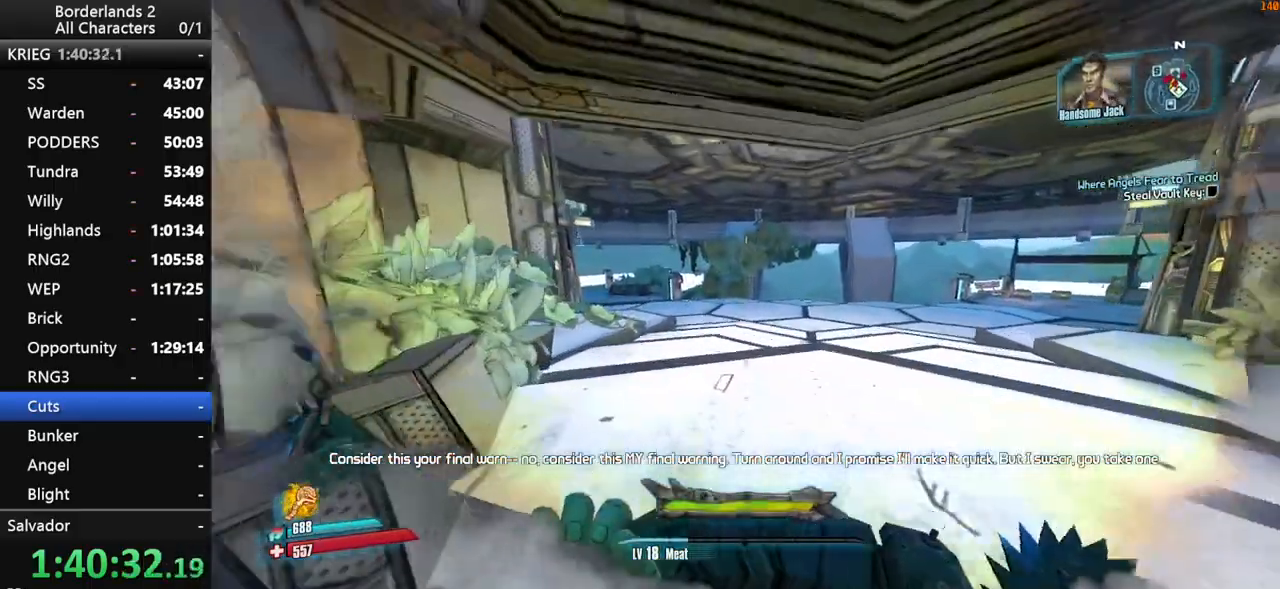
{"keys": ["shift", "w"], "mouse": [], "mouse_move": "still", "events": [[34, "shift", "down"]]}
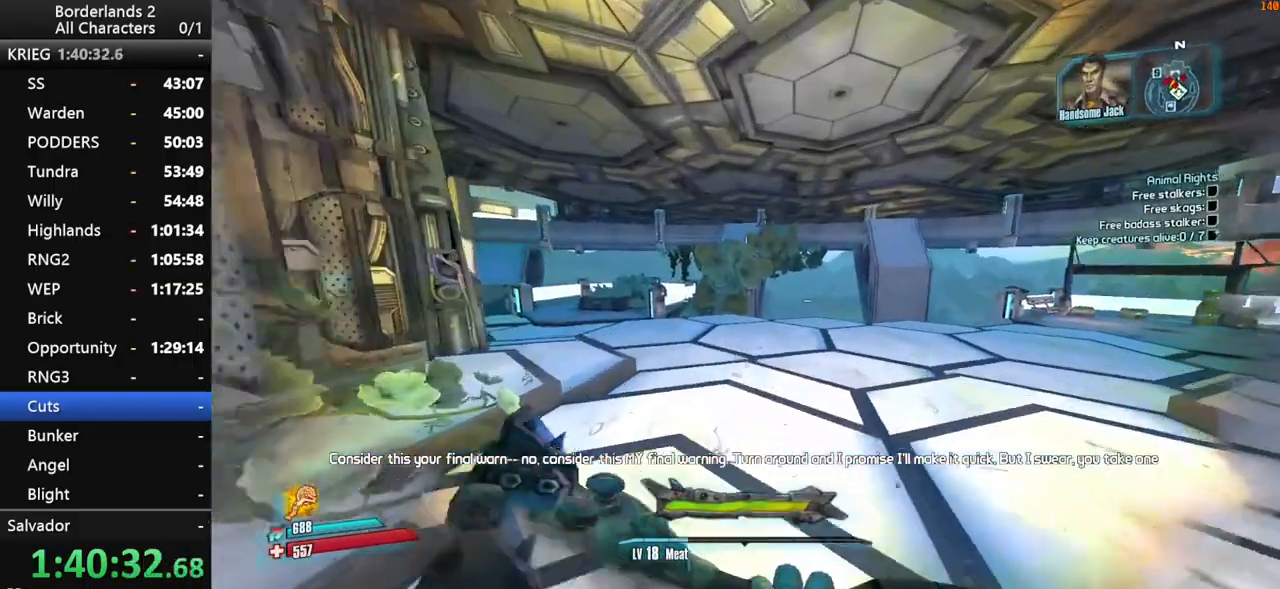
{"keys": ["shift", "w"], "mouse": [], "mouse_move": "still", "events": []}
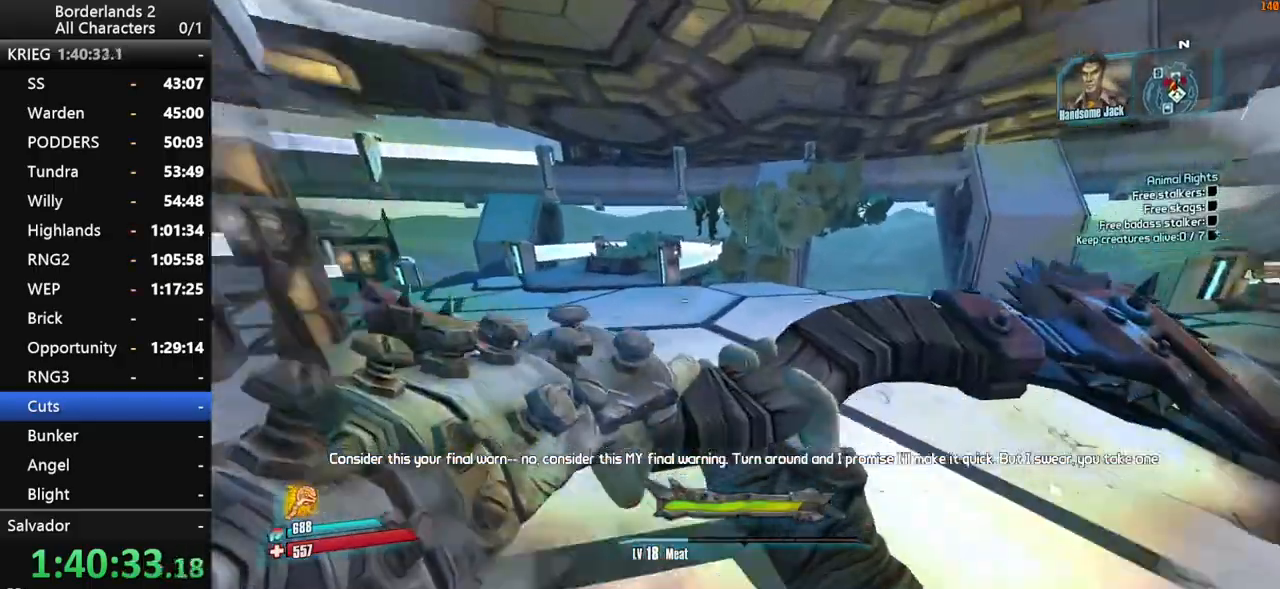
{"keys": ["shift", "w"], "mouse": [], "mouse_move": "right", "events": [[250, "a", "down"], [350, "a", "up"]]}
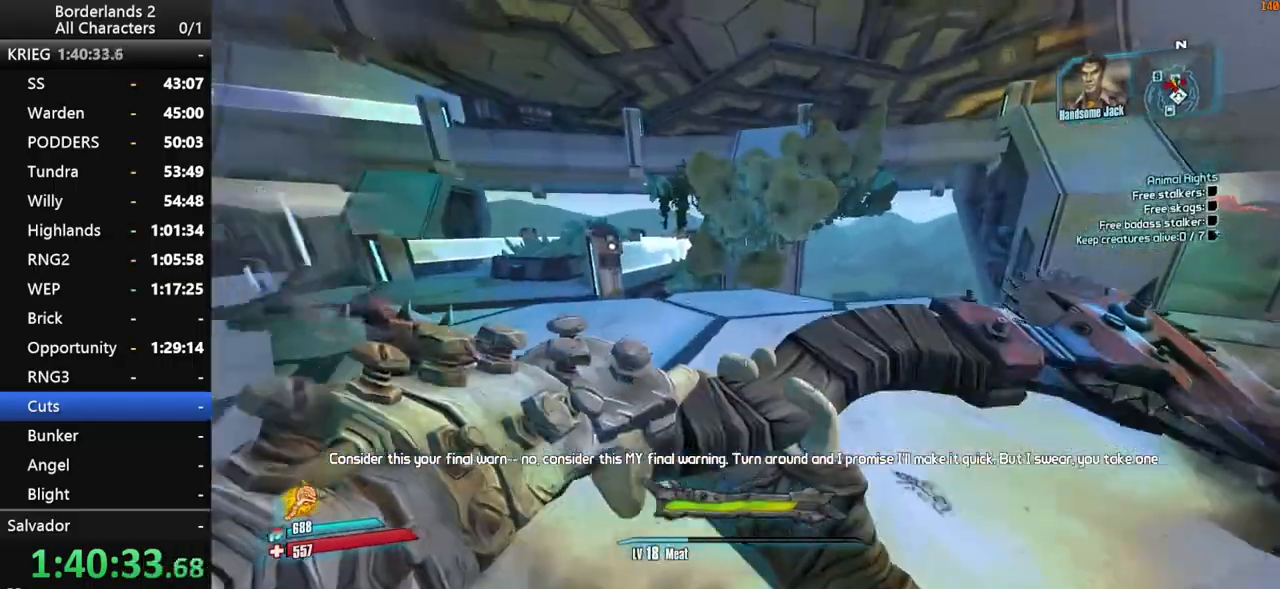
{"keys": ["d", "shift", "space", "w"], "mouse": [], "mouse_move": "down-left", "events": [[267, "space", "down"], [417, "space", "up"], [450, "d", "down"], [450, "space", "down"]]}
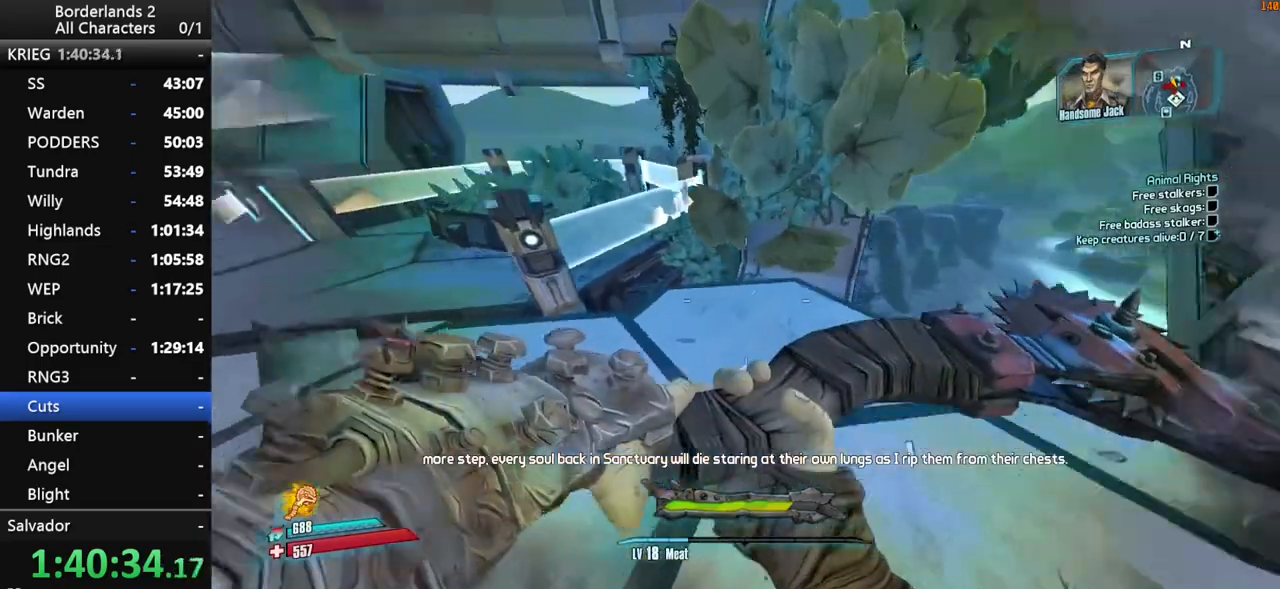
{"keys": ["w"], "mouse": [], "mouse_move": "still", "events": [[100, "space", "up"], [284, "d", "up"], [334, "shift", "up"]]}
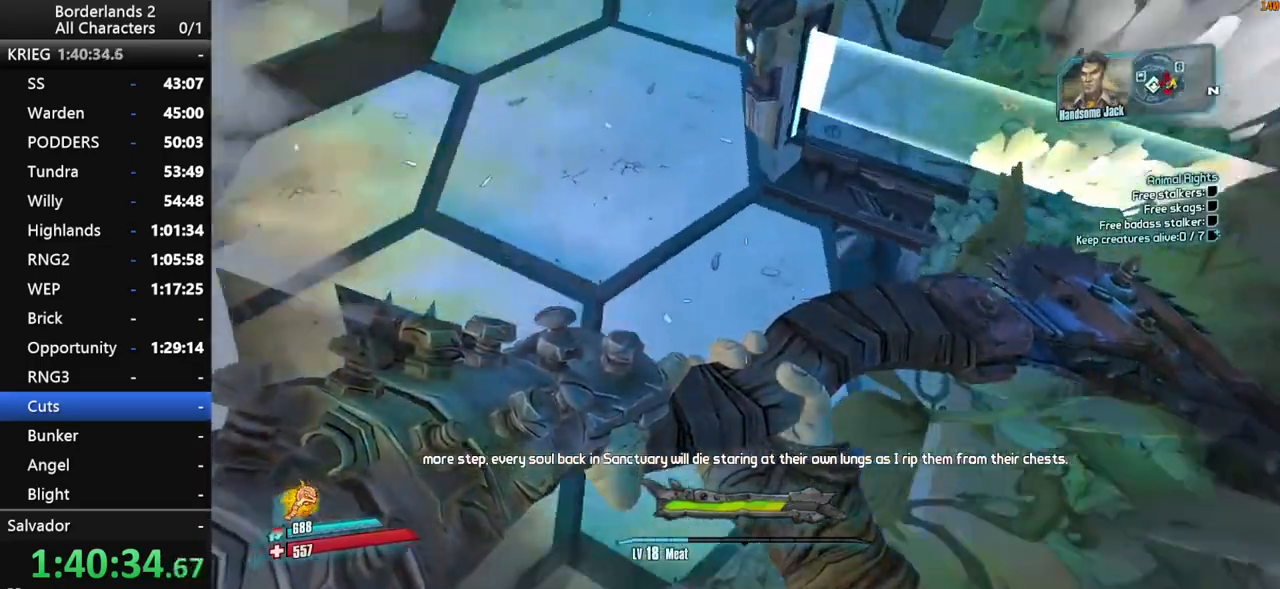
{"keys": ["w"], "mouse": [], "mouse_move": "still", "events": []}
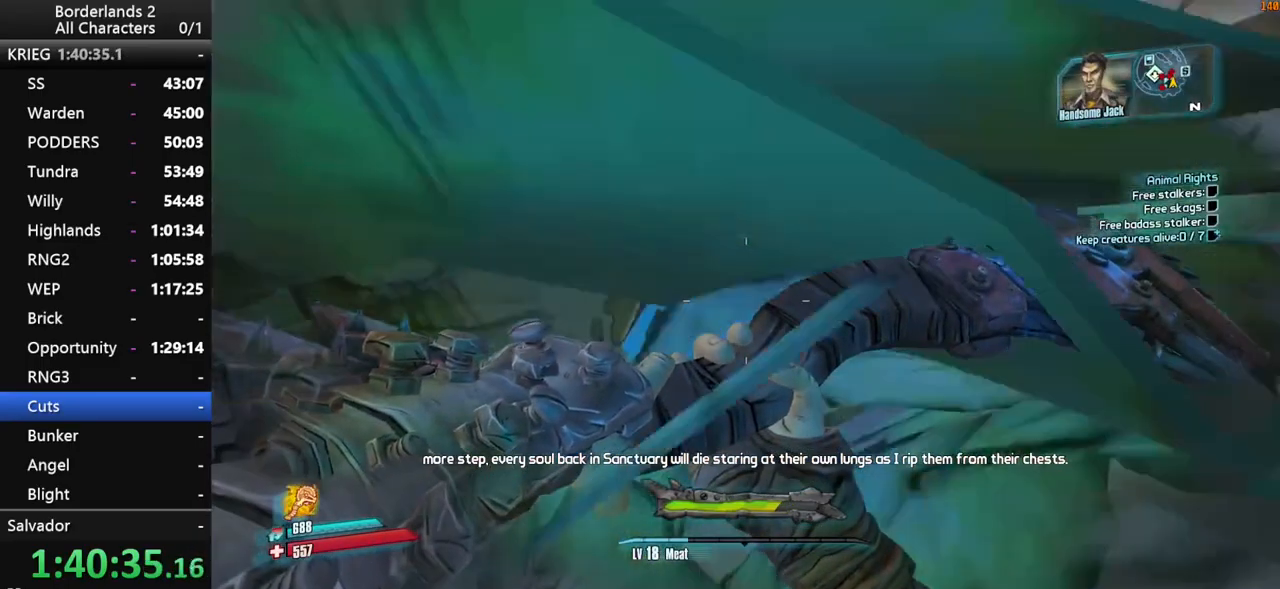
{"keys": ["w"], "mouse": [], "mouse_move": "left", "events": []}
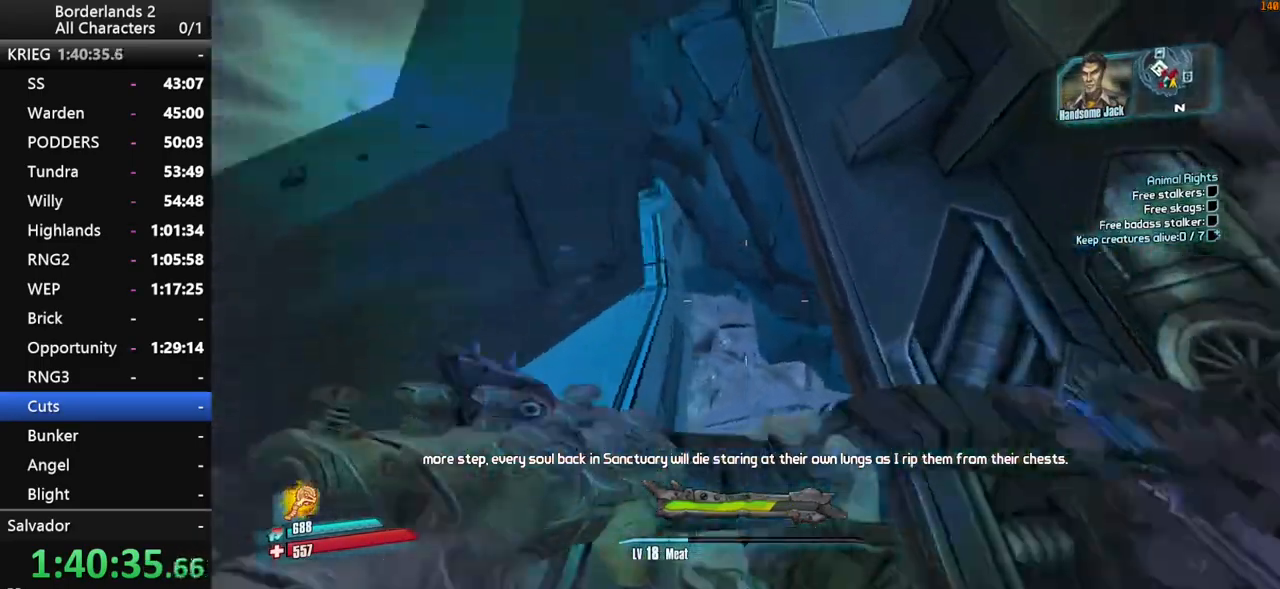
{"keys": ["w"], "mouse": [], "mouse_move": "up", "events": []}
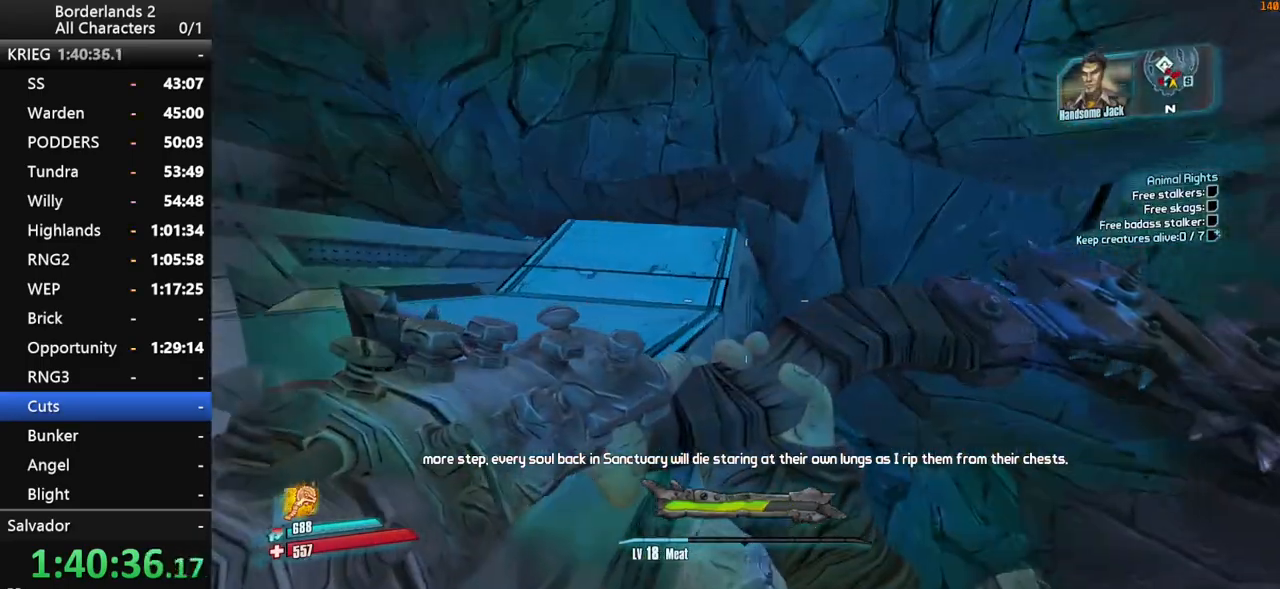
{"keys": ["w"], "mouse": [], "mouse_move": "still", "events": []}
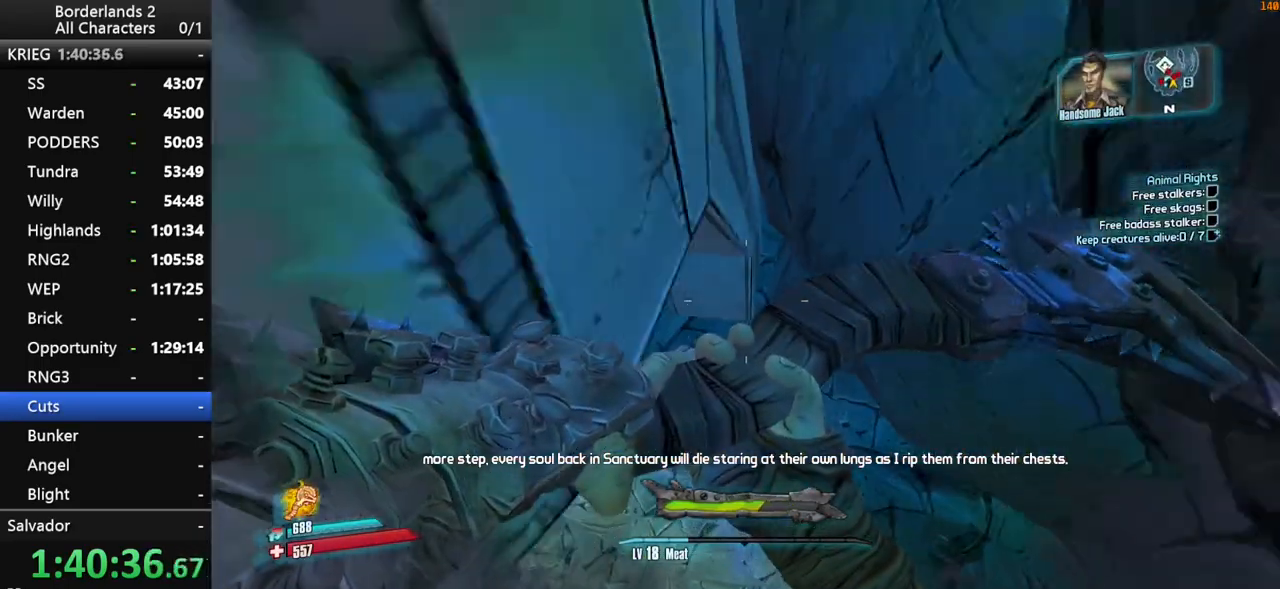
{"keys": ["d", "w"], "mouse": [], "mouse_move": "still", "events": [[317, "d", "down"]]}
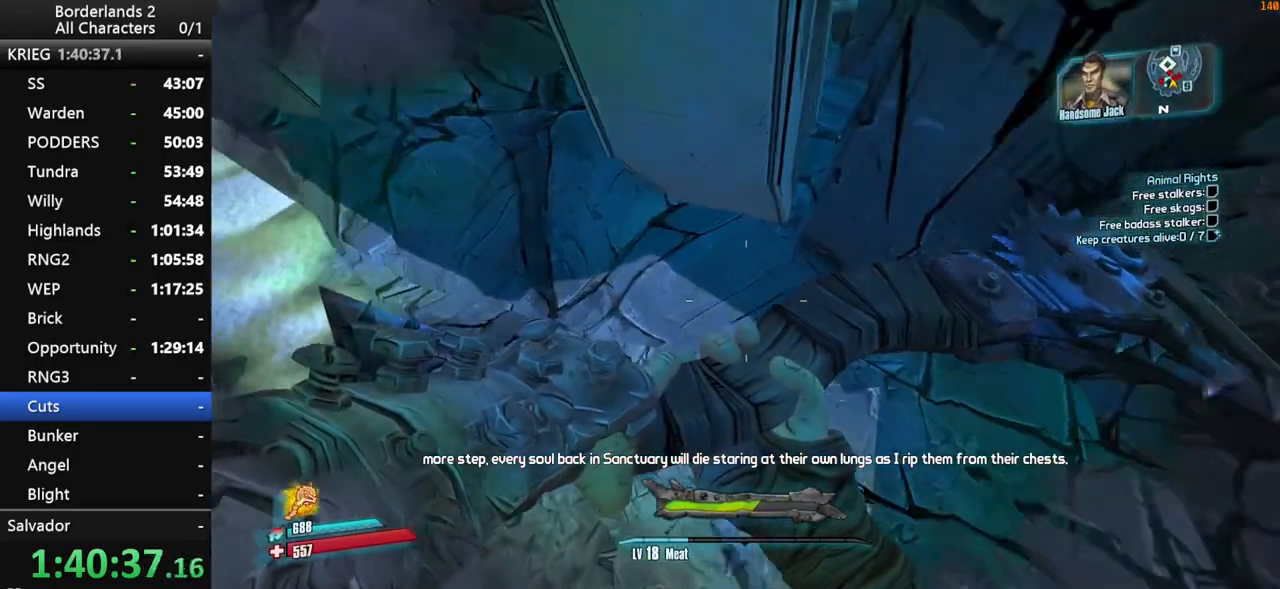
{"keys": ["w"], "mouse": [], "mouse_move": "up", "events": [[150, "d", "up"]]}
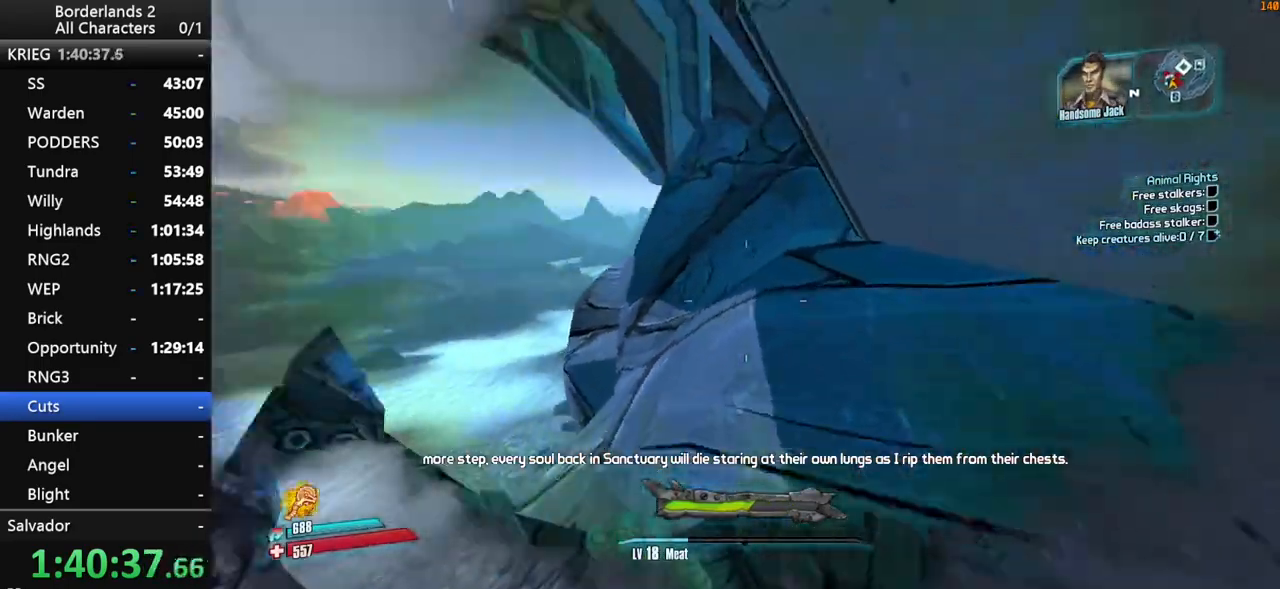
{"keys": ["w"], "mouse": [], "mouse_move": "right", "events": [[250, "a", "down"], [384, "a", "up"]]}
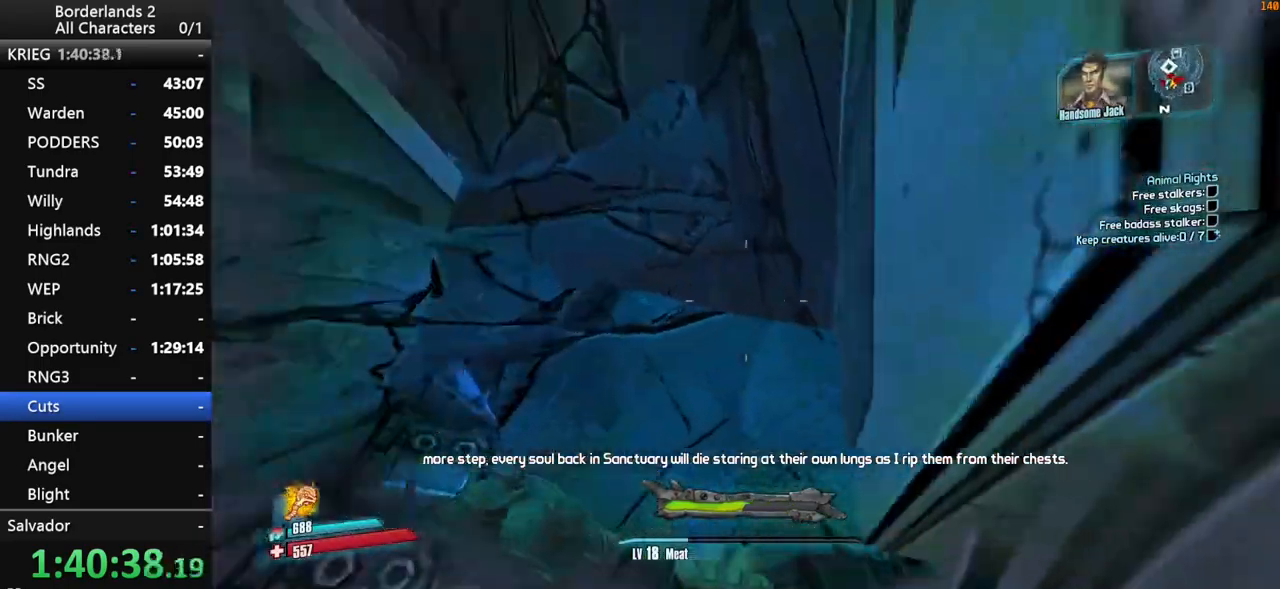
{"keys": ["w"], "mouse": [], "mouse_move": "down-left", "events": []}
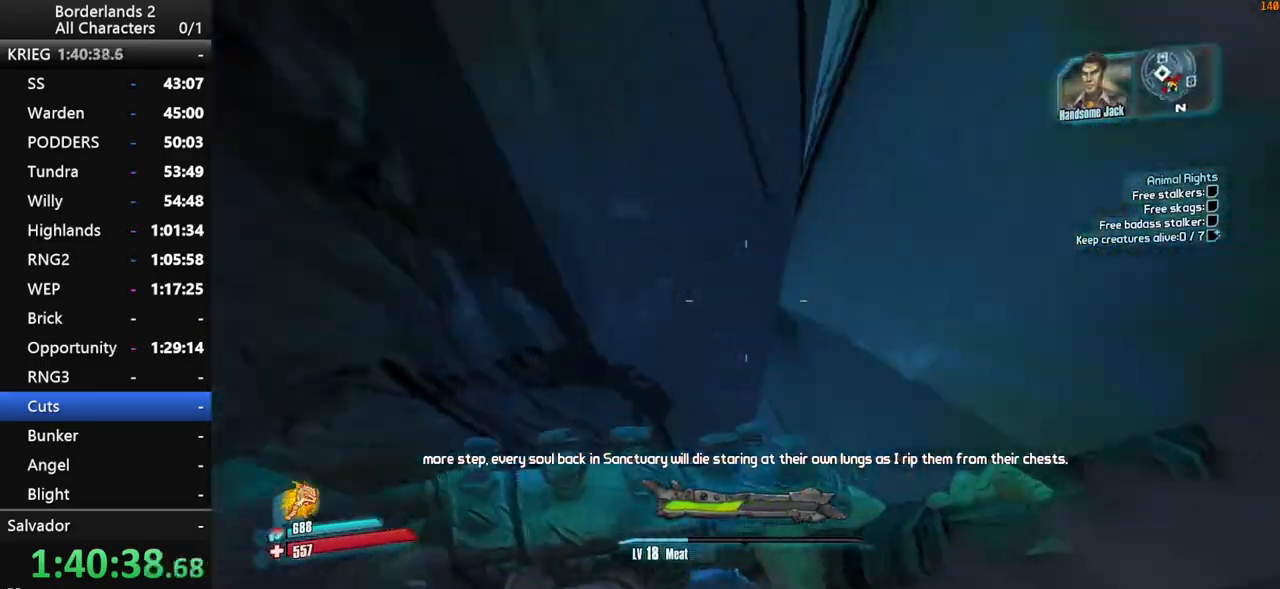
{"keys": ["shift", "w"], "mouse": [], "mouse_move": "down", "events": [[467, "shift", "down"]]}
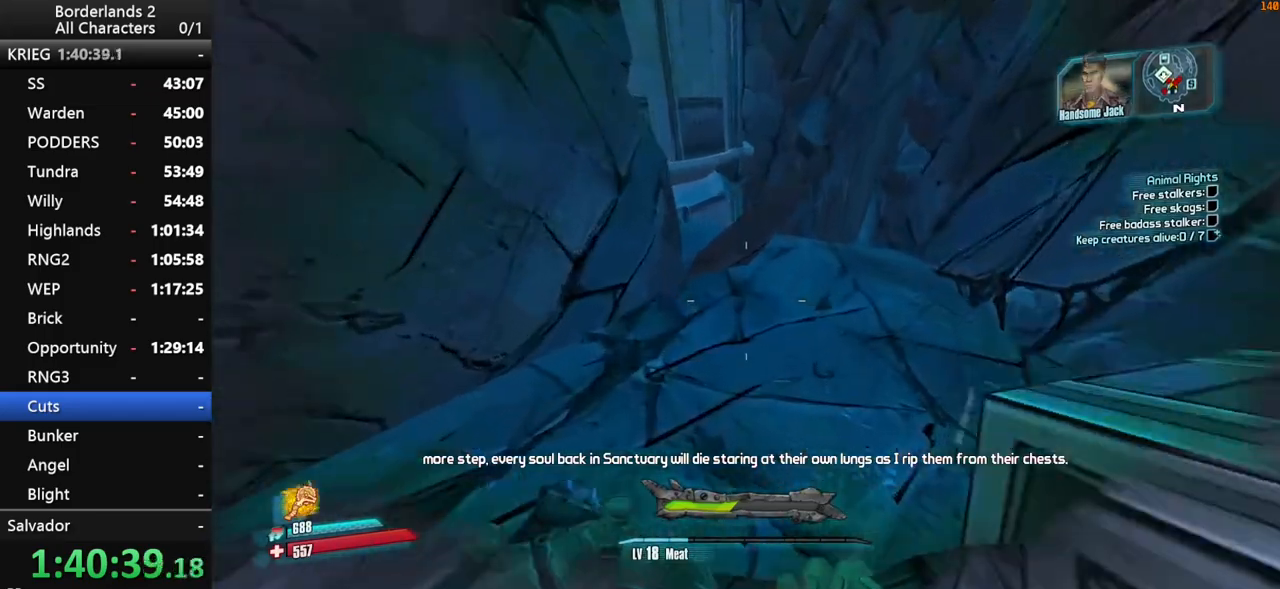
{"keys": ["shift", "space", "w"], "mouse": [], "mouse_move": "still", "events": [[434, "space", "down"]]}
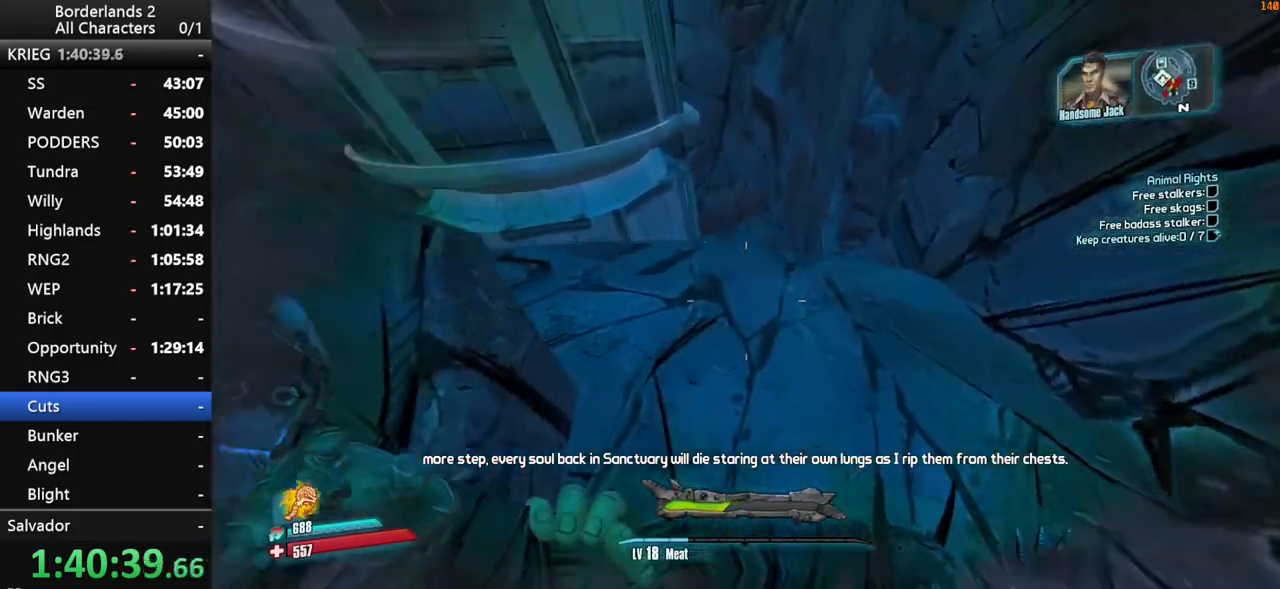
{"keys": ["shift", "w"], "mouse": [], "mouse_move": "down", "events": [[367, "space", "up"]]}
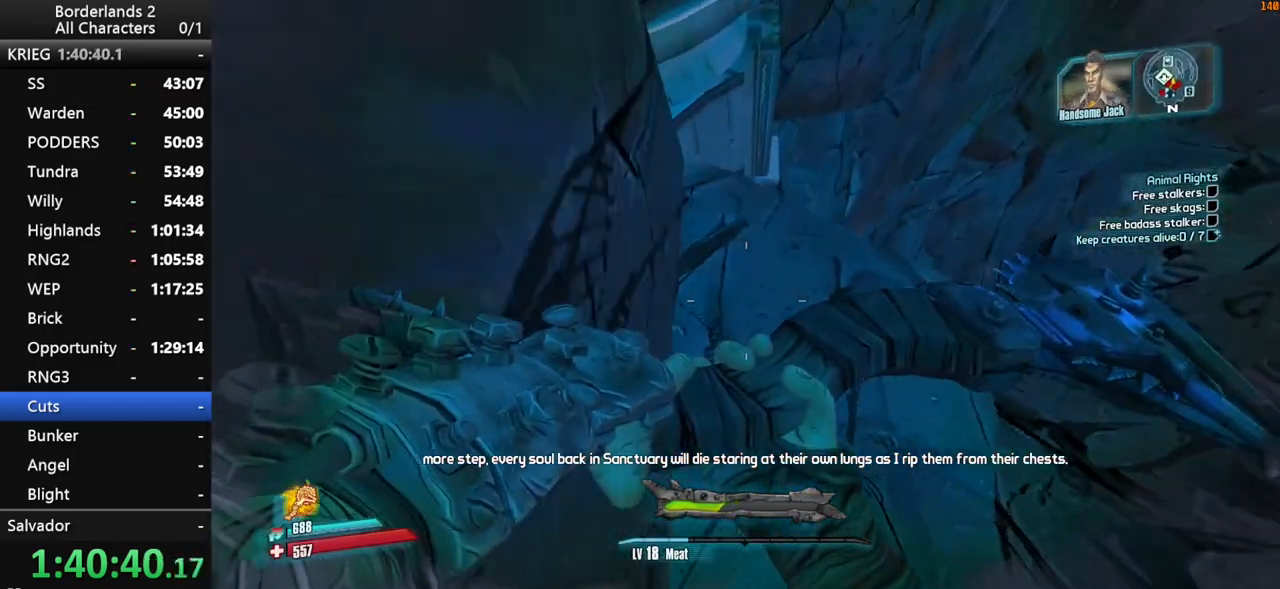
{"keys": ["w"], "mouse": [], "mouse_move": "still", "events": [[467, "shift", "up"]]}
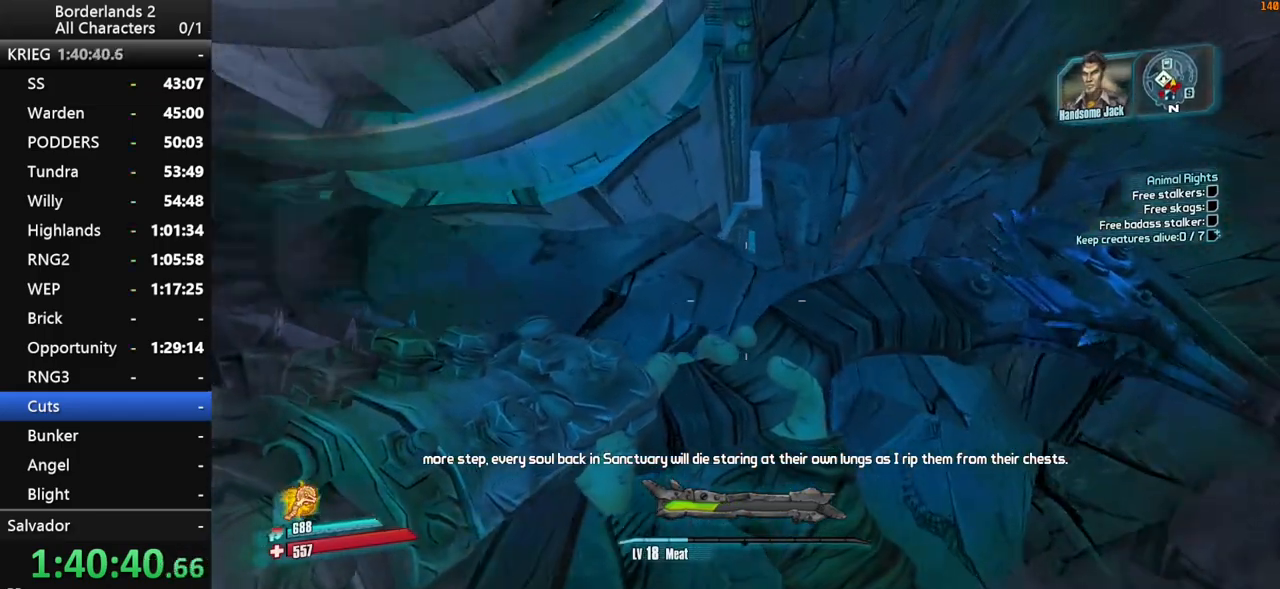
{"keys": ["d", "s"], "mouse": [], "mouse_move": "still", "events": [[250, "w", "up"], [350, "d", "down"], [484, "s", "down"]]}
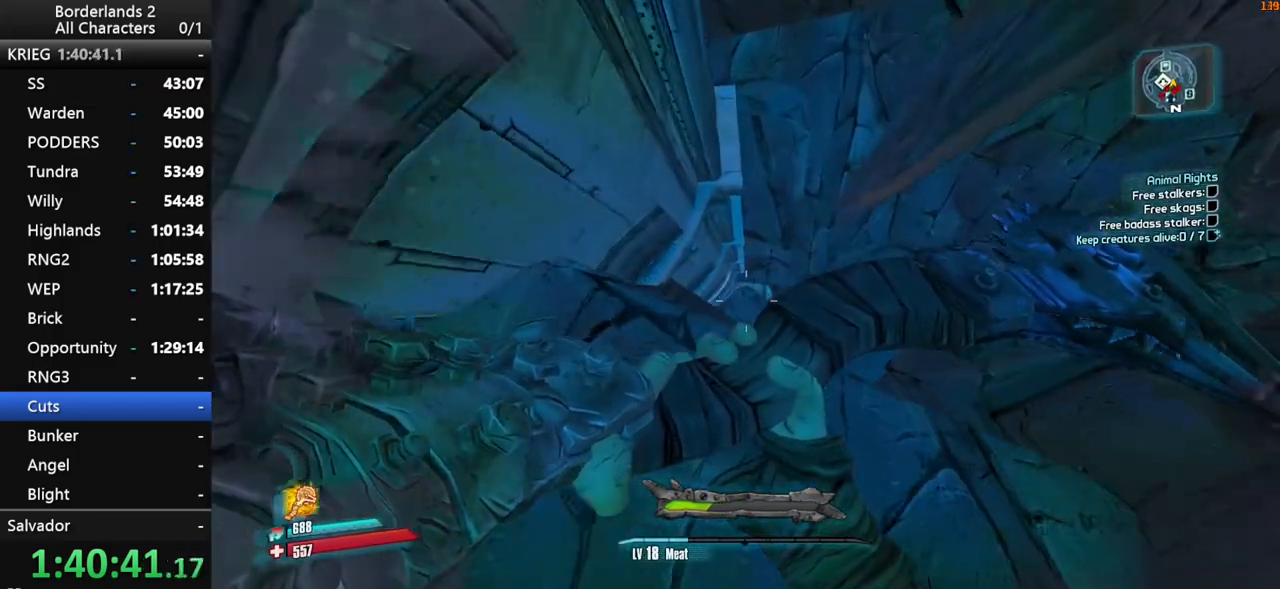
{"keys": ["s"], "mouse": [], "mouse_move": "still", "events": [[134, "d", "up"], [267, "a", "down"], [450, "a", "up"]]}
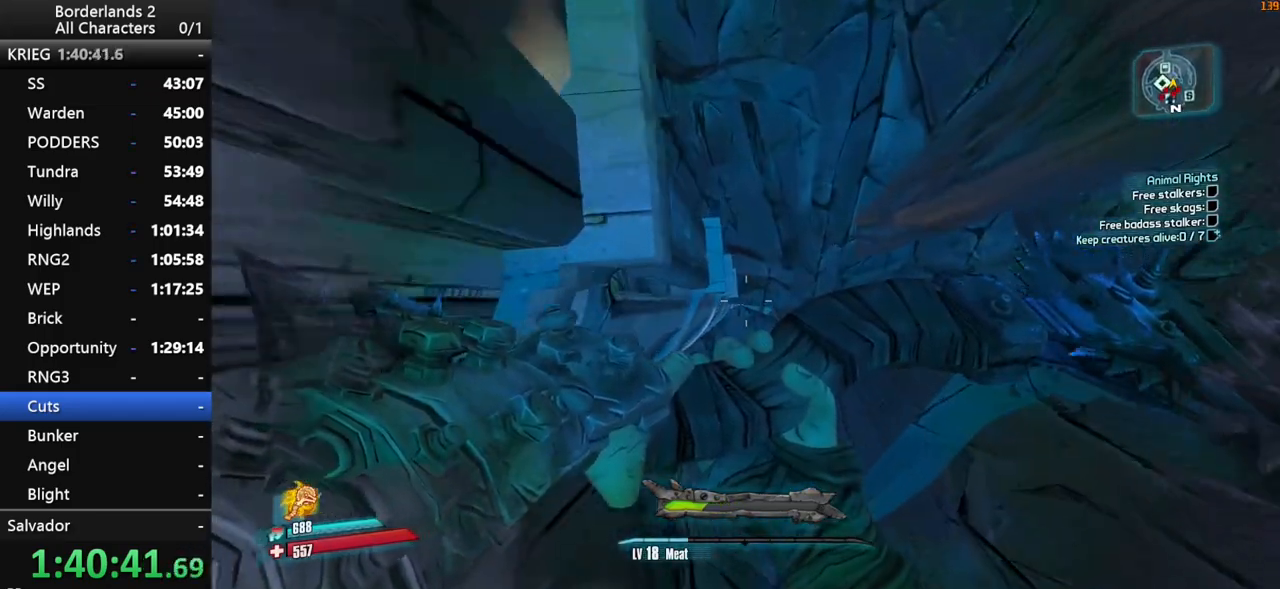
{"keys": ["a", "s"], "mouse": [], "mouse_move": "still", "events": [[50, "s", "up"], [334, "a", "down"], [334, "s", "down"]]}
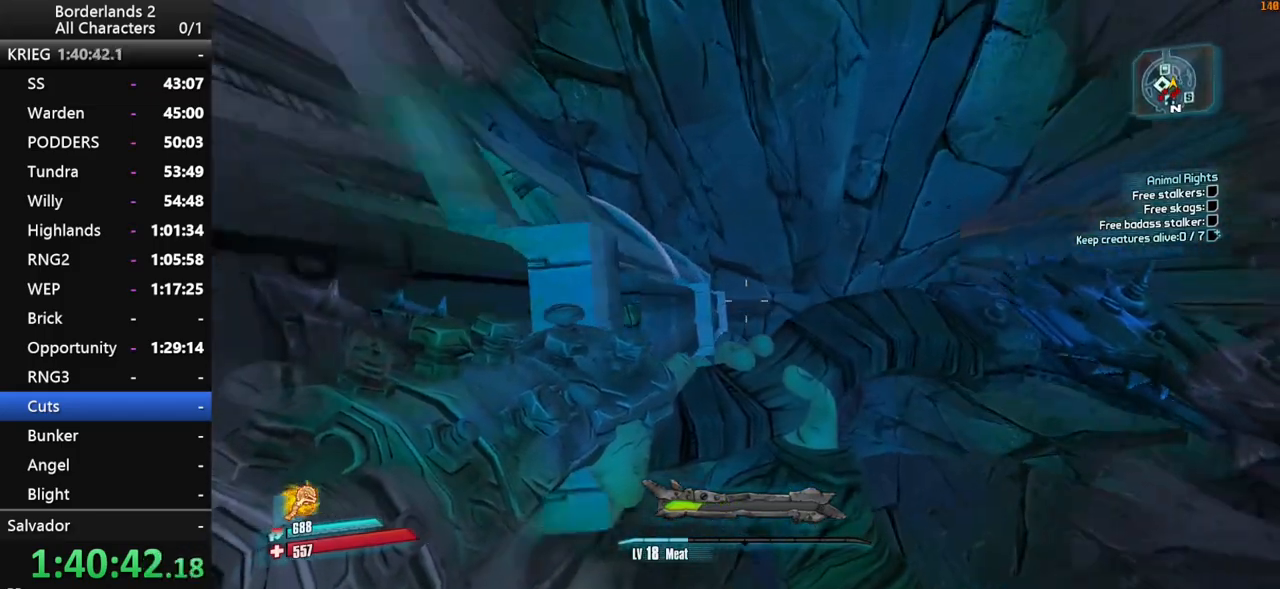
{"keys": ["s"], "mouse": [], "mouse_move": "still", "events": [[484, "a", "up"]]}
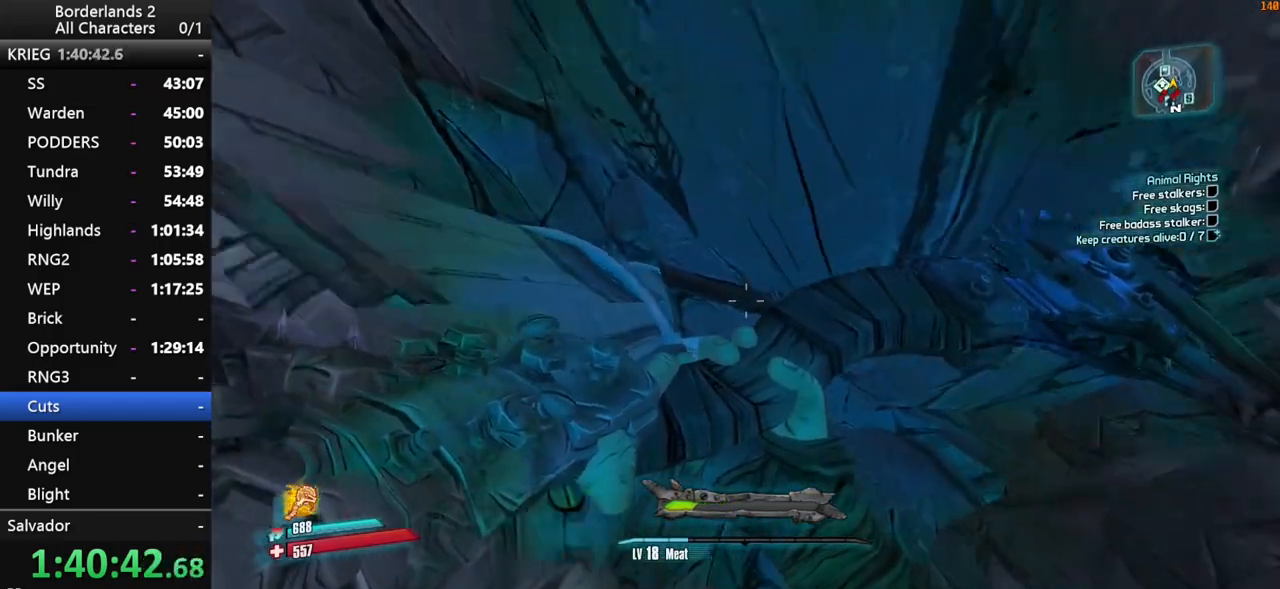
{"keys": ["s"], "mouse": [], "mouse_move": "still", "events": [[317, "a", "down"], [400, "a", "up"]]}
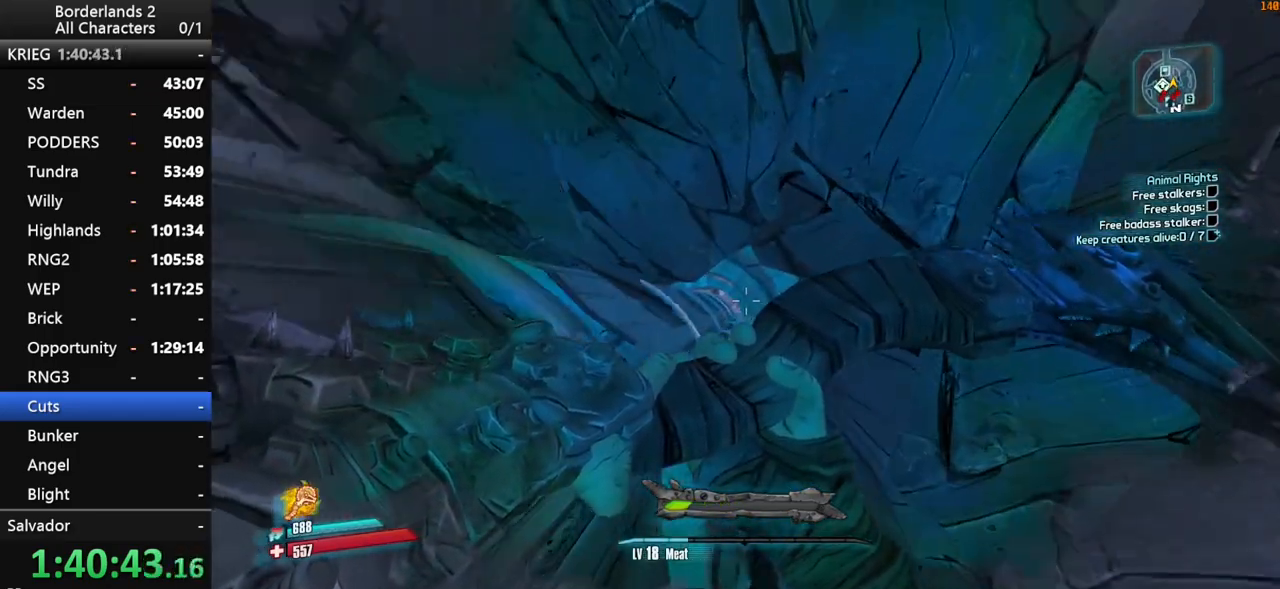
{"keys": ["s"], "mouse": [], "mouse_move": "still", "events": [[184, "a", "down"], [384, "a", "up"]]}
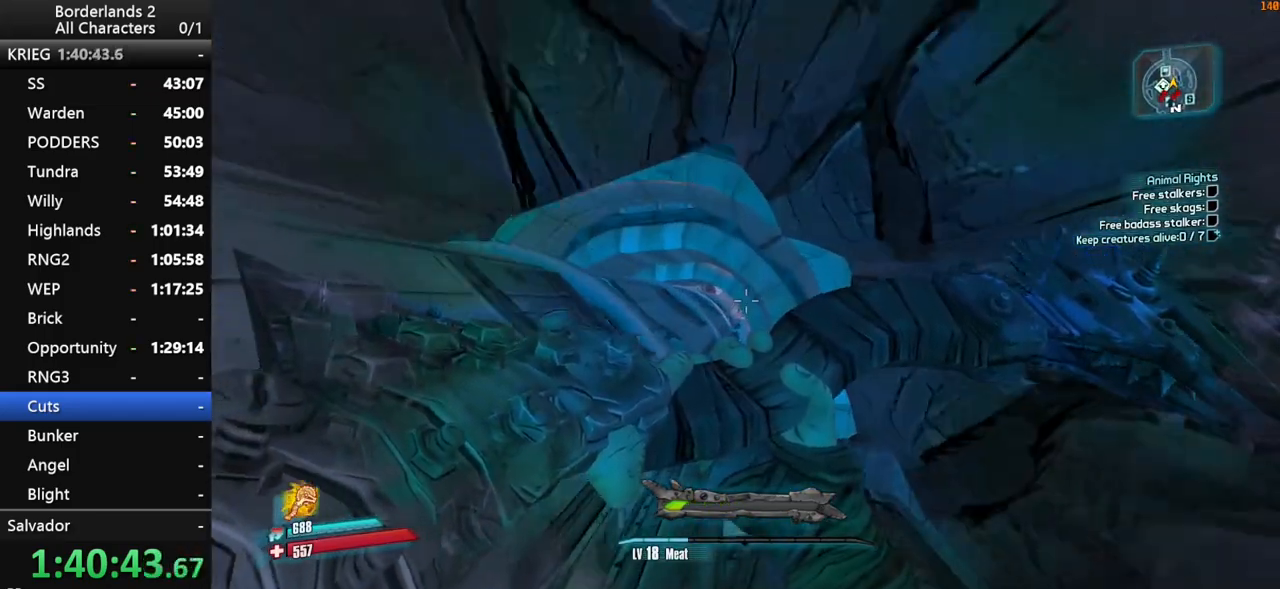
{"keys": ["d"], "mouse": [], "mouse_move": "still", "events": [[400, "s", "up"], [434, "d", "down"]]}
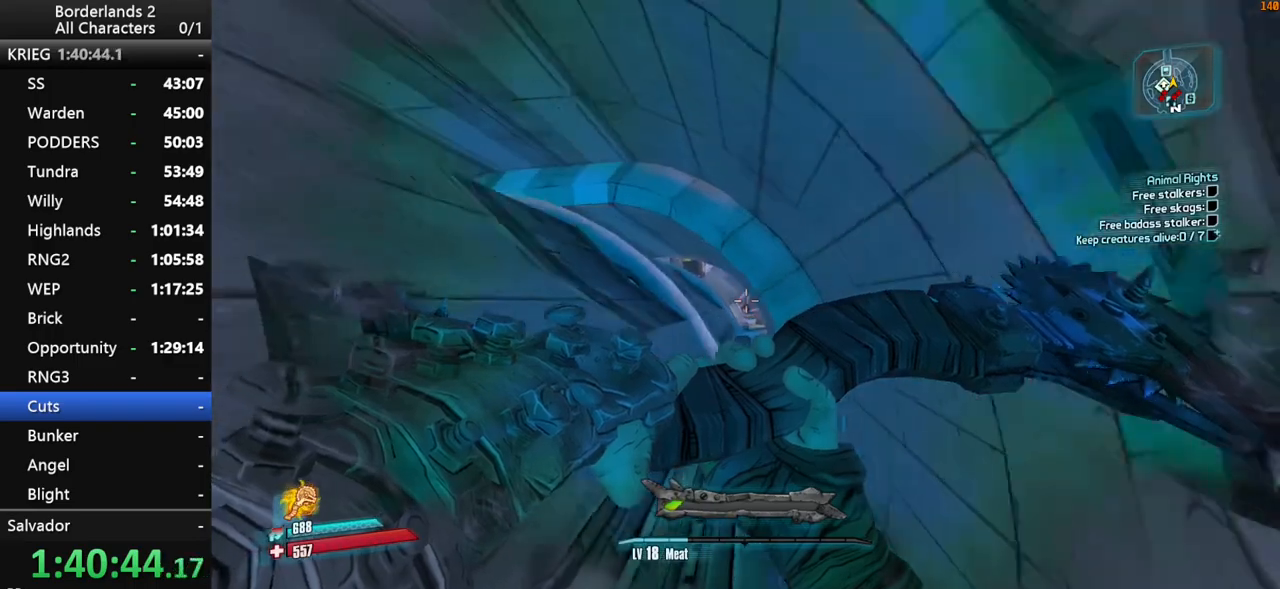
{"keys": ["d", "w"], "mouse": [], "mouse_move": "still", "events": [[84, "w", "down"]]}
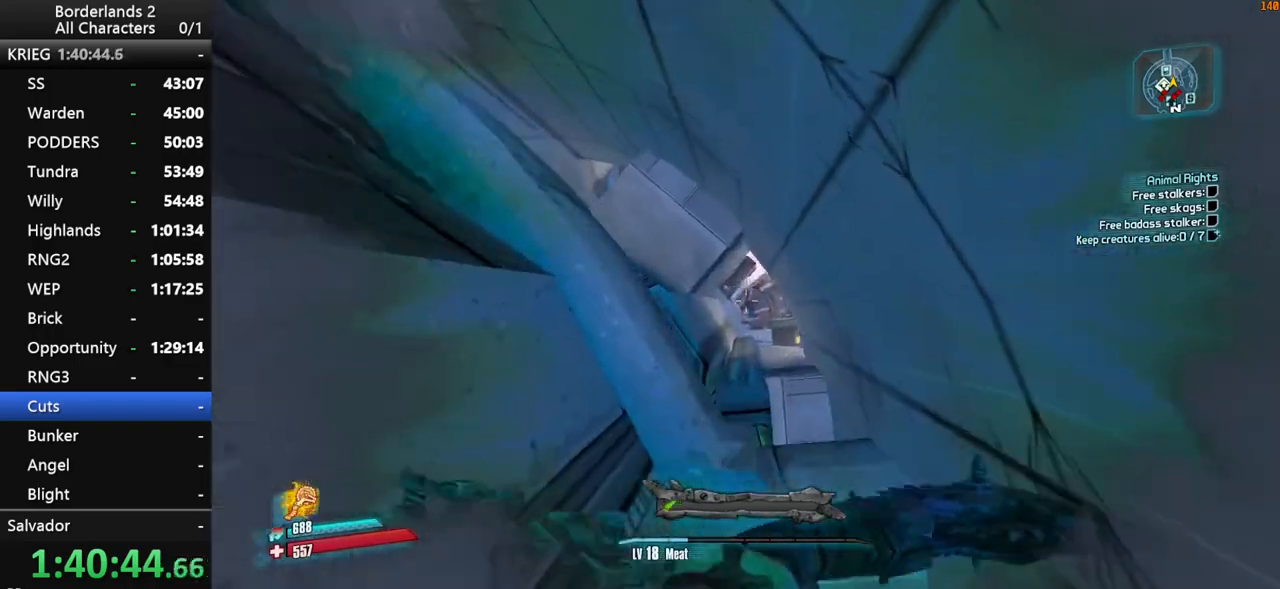
{"keys": [], "mouse": [], "mouse_move": "still", "events": [[150, "d", "up"], [184, "w", "up"]]}
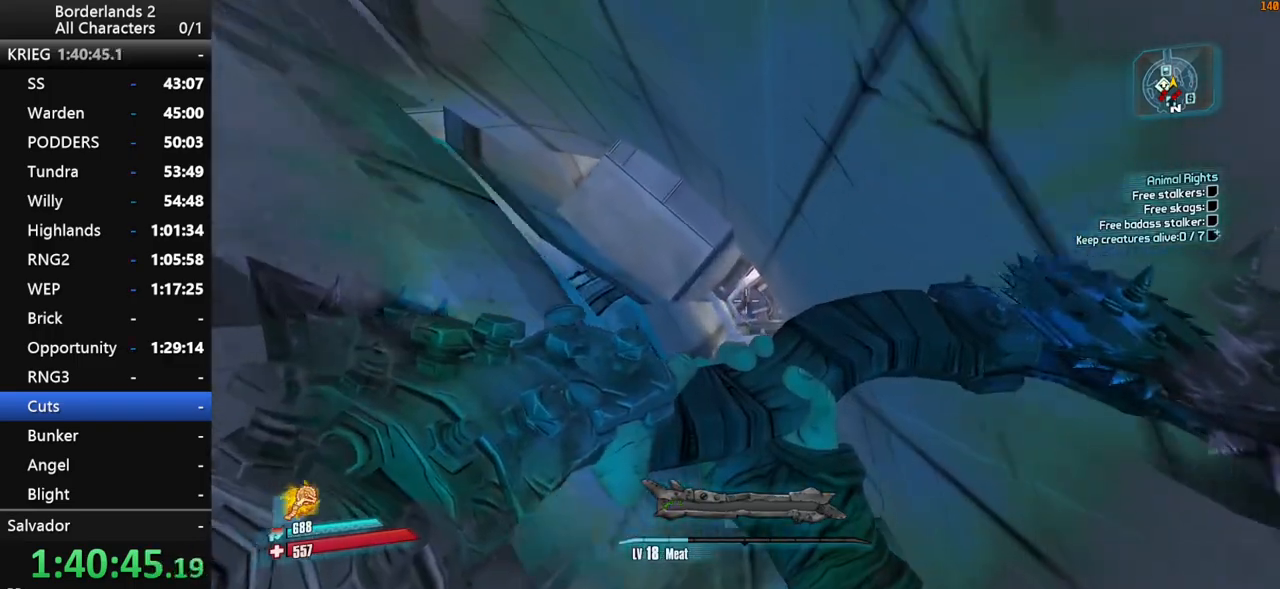
{"keys": [], "mouse": [], "mouse_move": "right", "events": []}
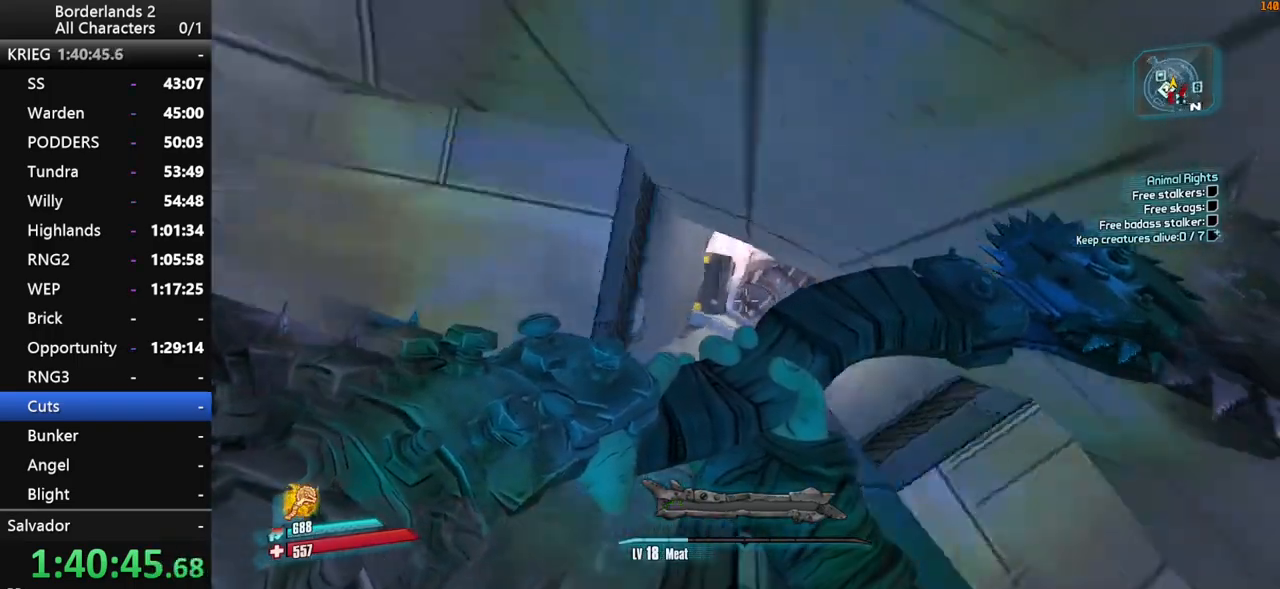
{"keys": [], "mouse": [], "mouse_move": "still", "events": []}